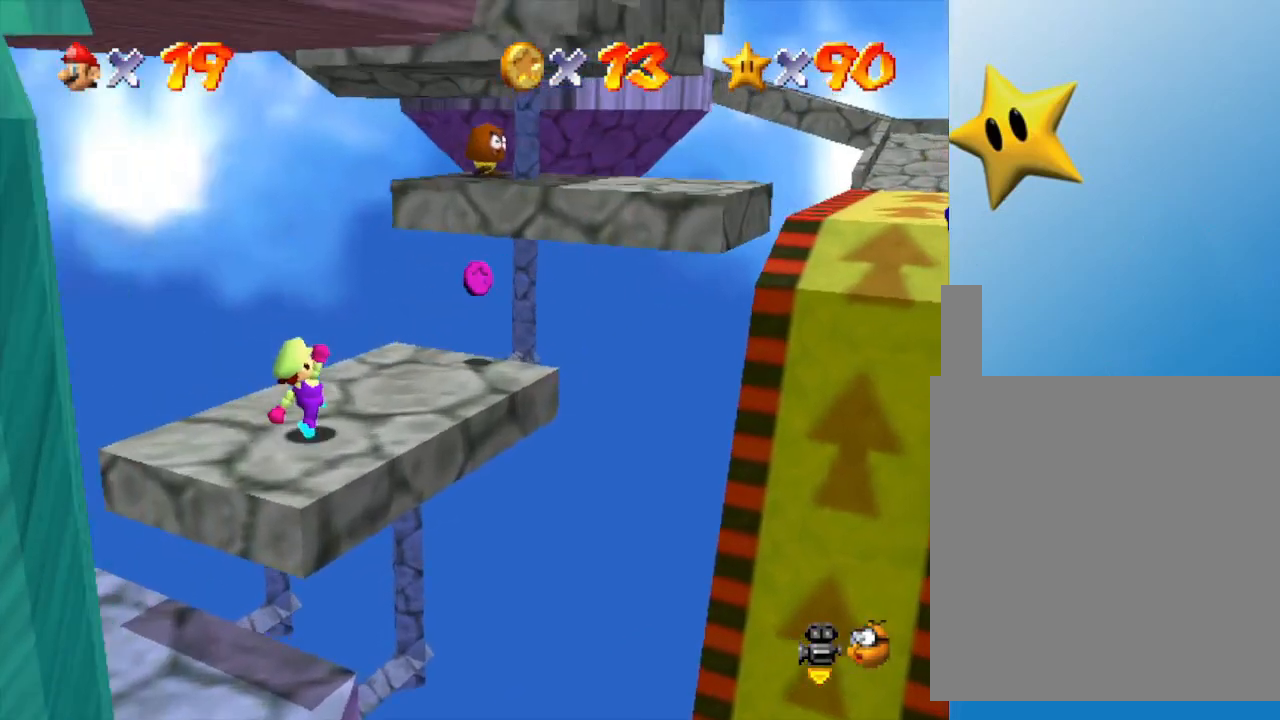
Gameplay with a controller (Nintendo layout); each line is a JSON object with the inputs held at the frame after it. "events" lists button and stick changes between this image and that frame as [ms after this image, input, new state], when the widget could be followed in between. Not read: L3 R3.
{"buttons": [], "left_stick": "up-right", "events": [[150, "left_stick", "center"], [400, "left_stick", "up-right"]]}
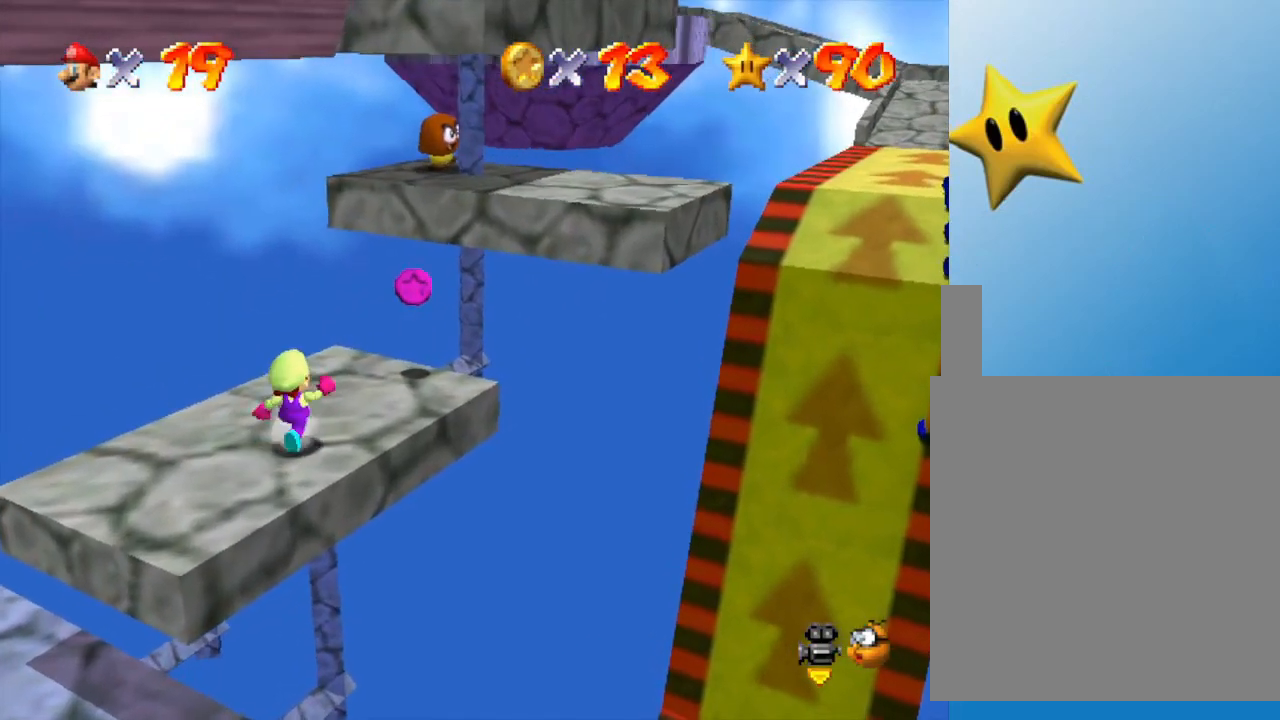
{"buttons": [], "left_stick": "up-right", "events": []}
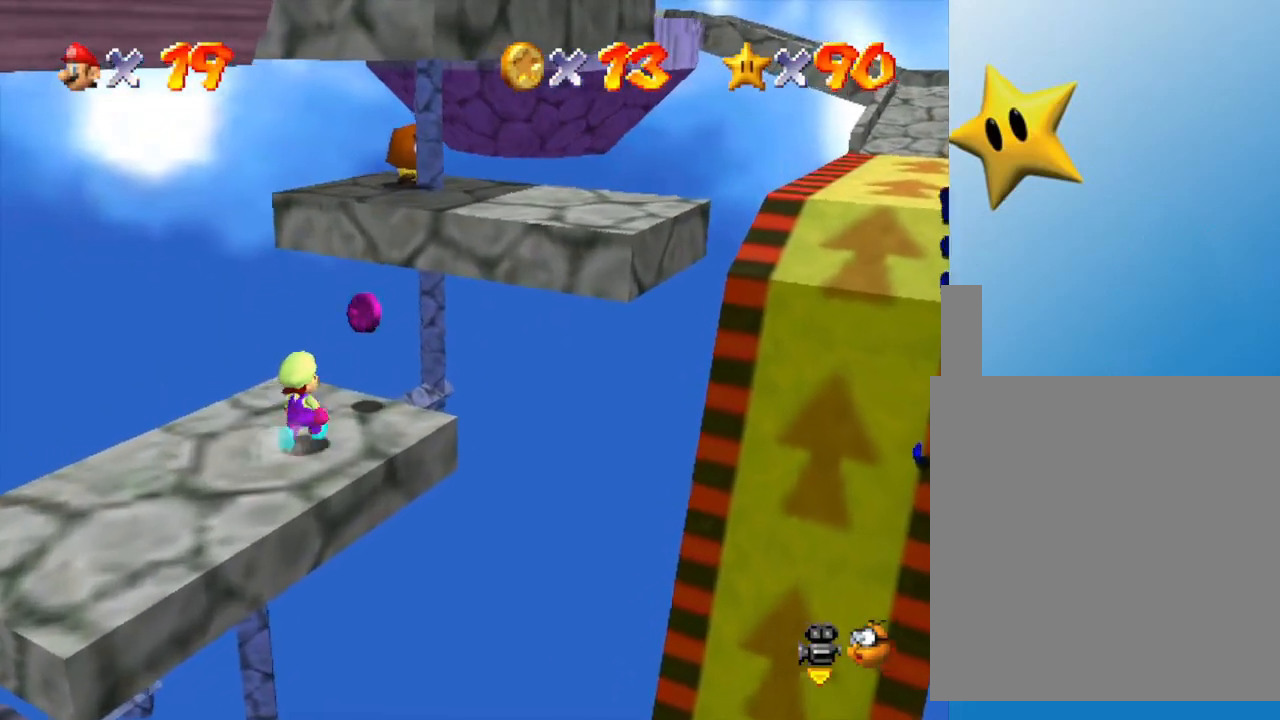
{"buttons": [], "left_stick": "center", "events": [[17, "left_stick", "center"], [183, "left_stick", "up-right"], [367, "left_stick", "center"]]}
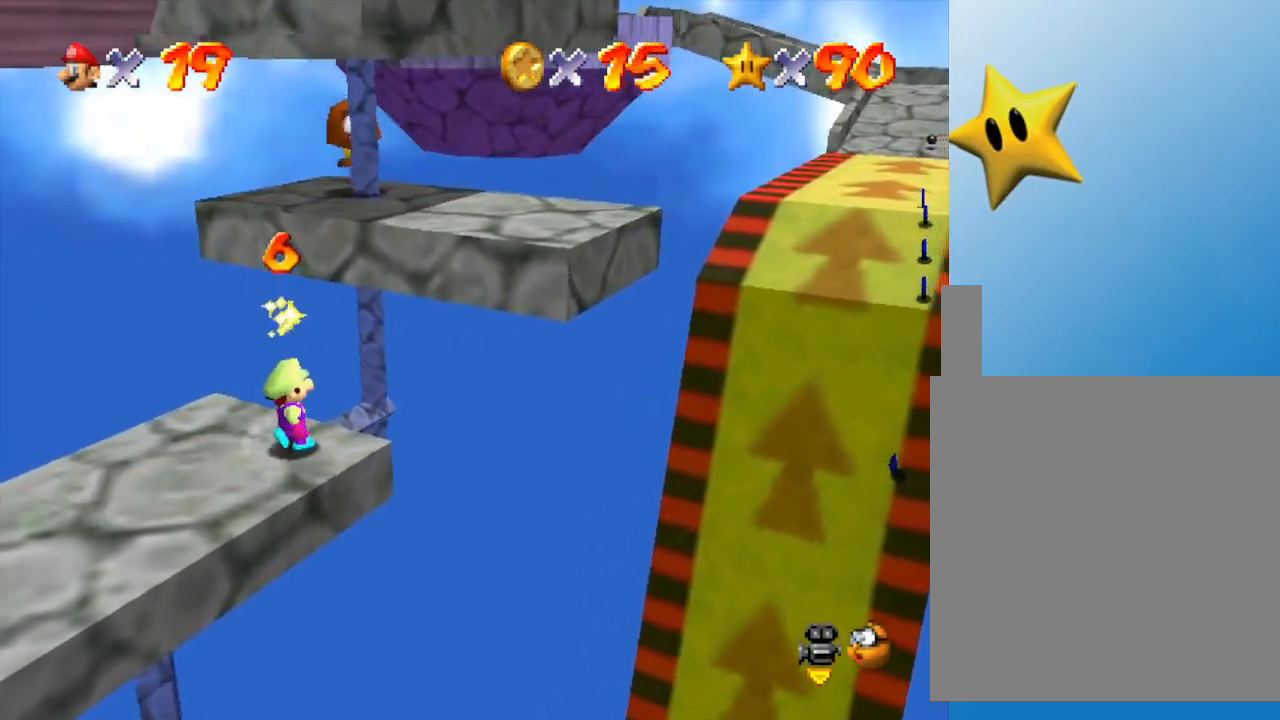
{"buttons": ["A"], "left_stick": "right", "events": [[200, "left_stick", "right"], [233, "A", "down"]]}
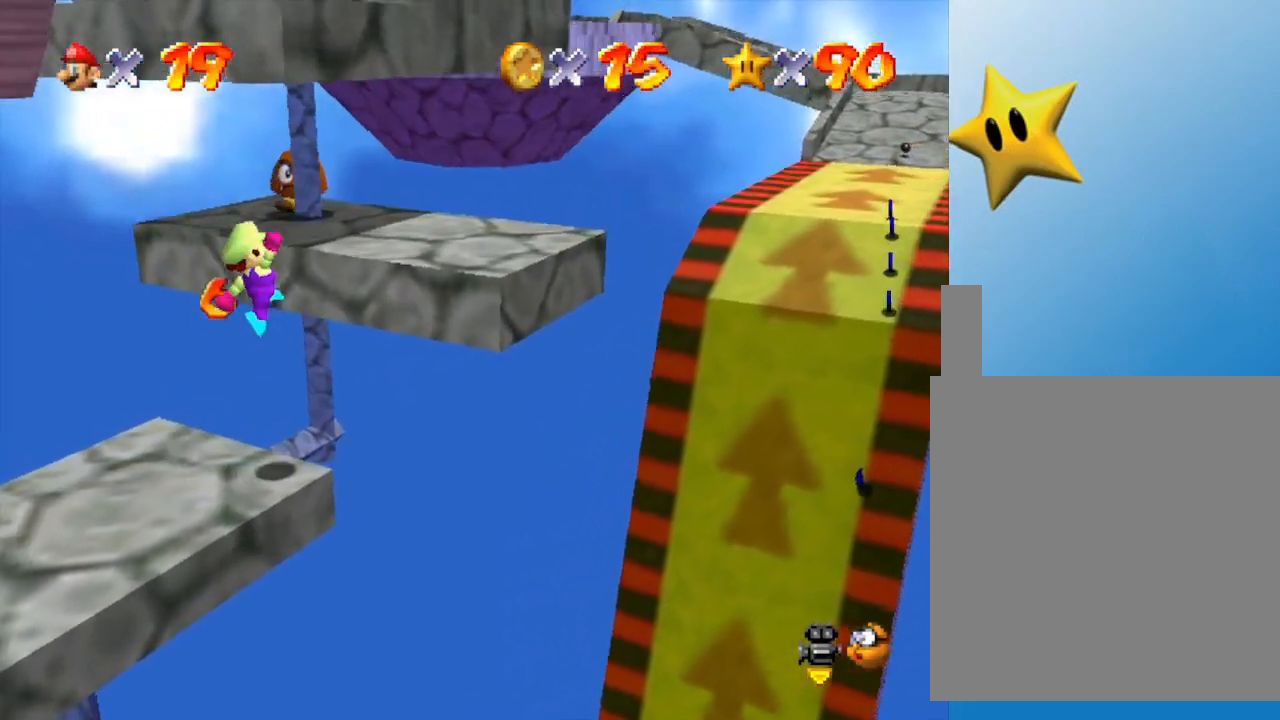
{"buttons": [], "left_stick": "center", "events": [[67, "A", "up"], [267, "A", "down"], [417, "A", "up"], [417, "left_stick", "center"]]}
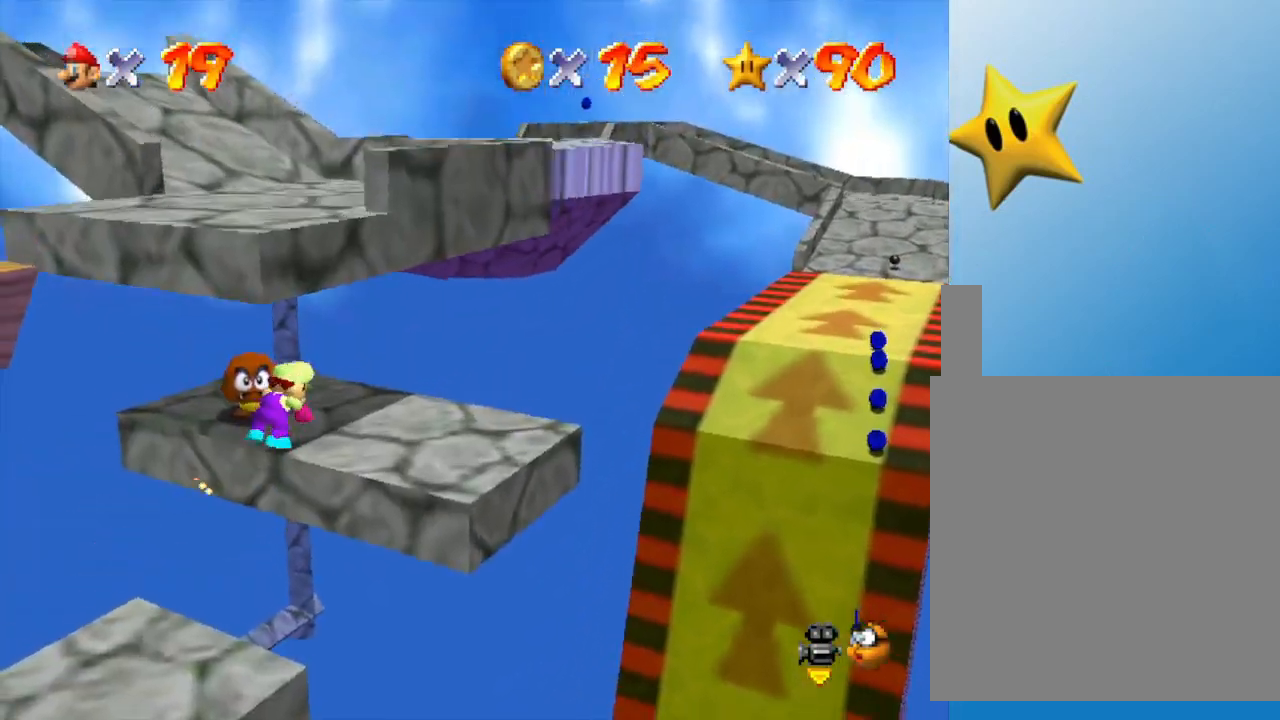
{"buttons": [], "left_stick": "right", "events": [[33, "left_stick", "right"]]}
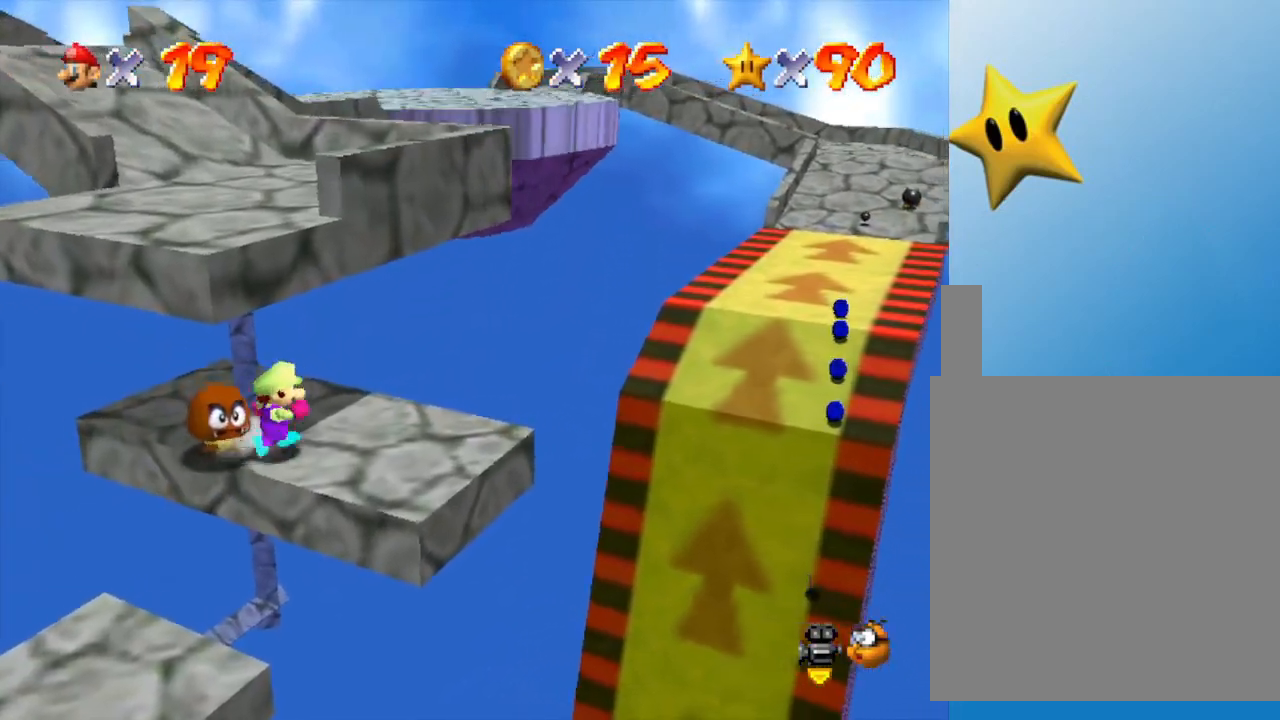
{"buttons": ["A"], "left_stick": "up-left", "events": [[217, "left_stick", "down-right"], [333, "left_stick", "up-left"], [433, "A", "down"]]}
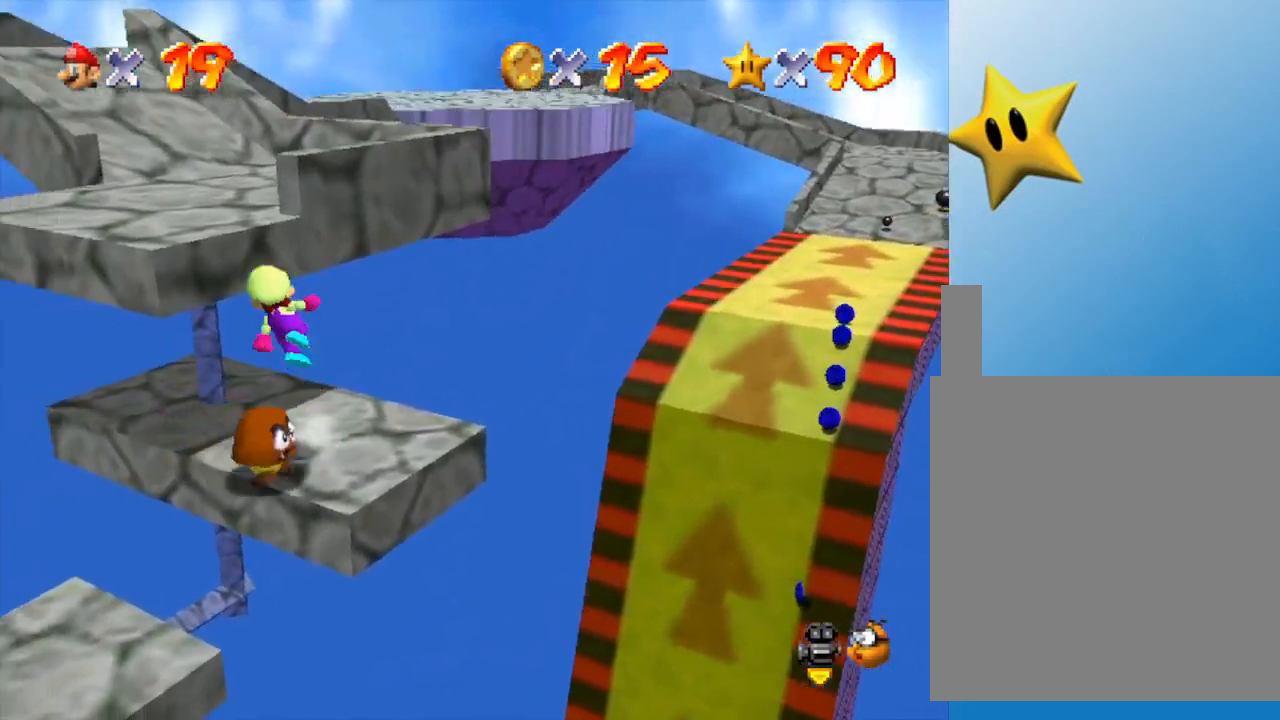
{"buttons": [], "left_stick": "up-right", "events": [[50, "left_stick", "up"], [233, "A", "up"], [283, "left_stick", "up-right"]]}
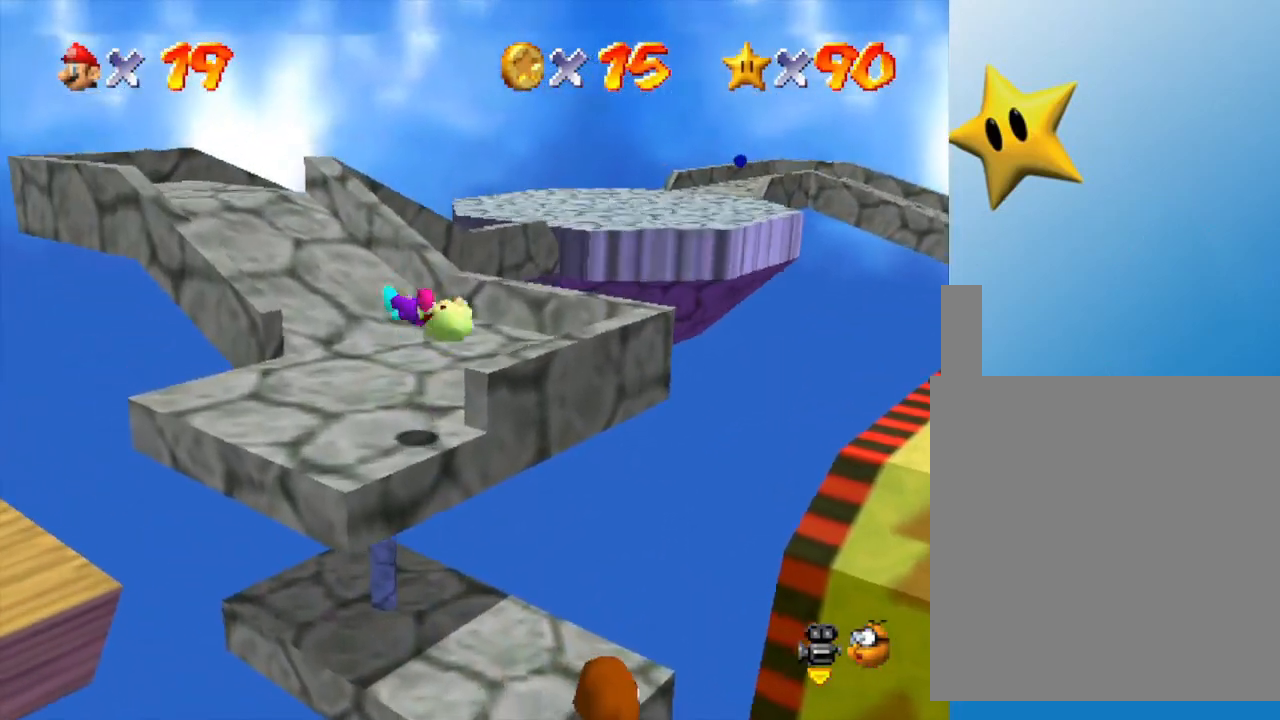
{"buttons": ["C_RIGHT"], "left_stick": "center", "events": [[133, "left_stick", "center"], [233, "C_RIGHT", "down"], [350, "C_RIGHT", "up"], [450, "C_RIGHT", "down"]]}
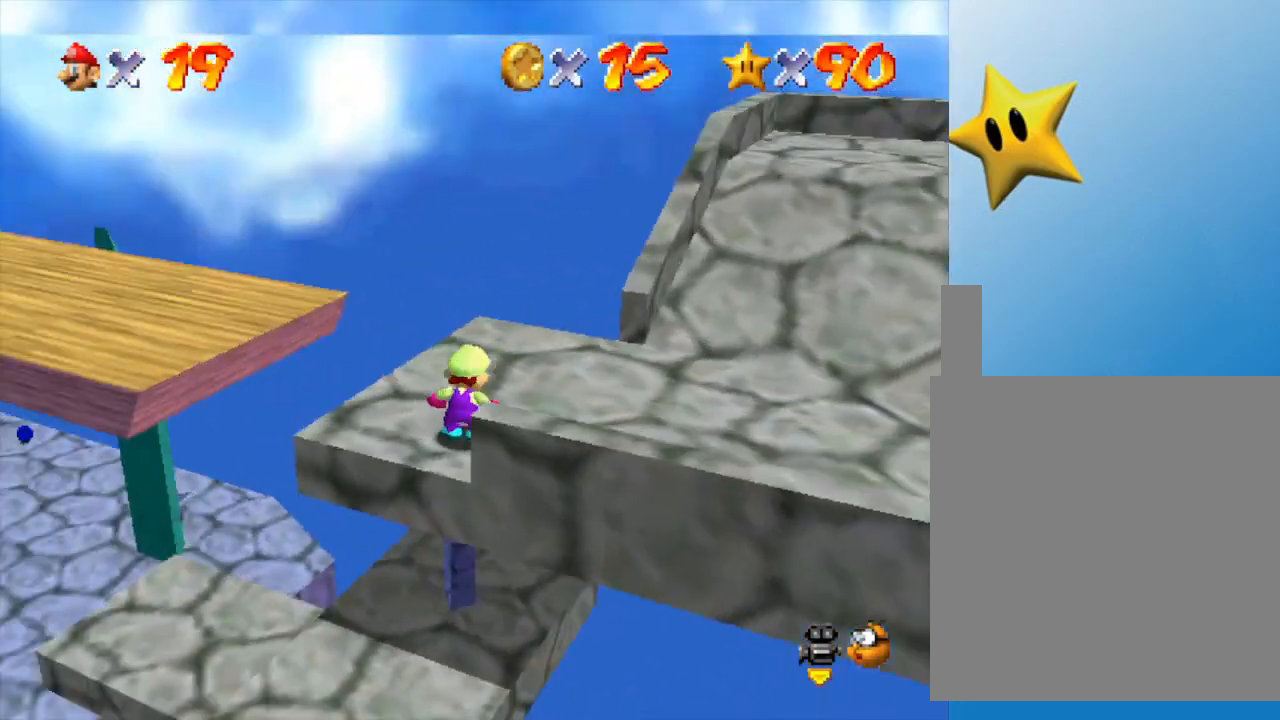
{"buttons": [], "left_stick": "center", "events": [[67, "C_RIGHT", "up"], [183, "C_RIGHT", "down"], [283, "C_RIGHT", "up"]]}
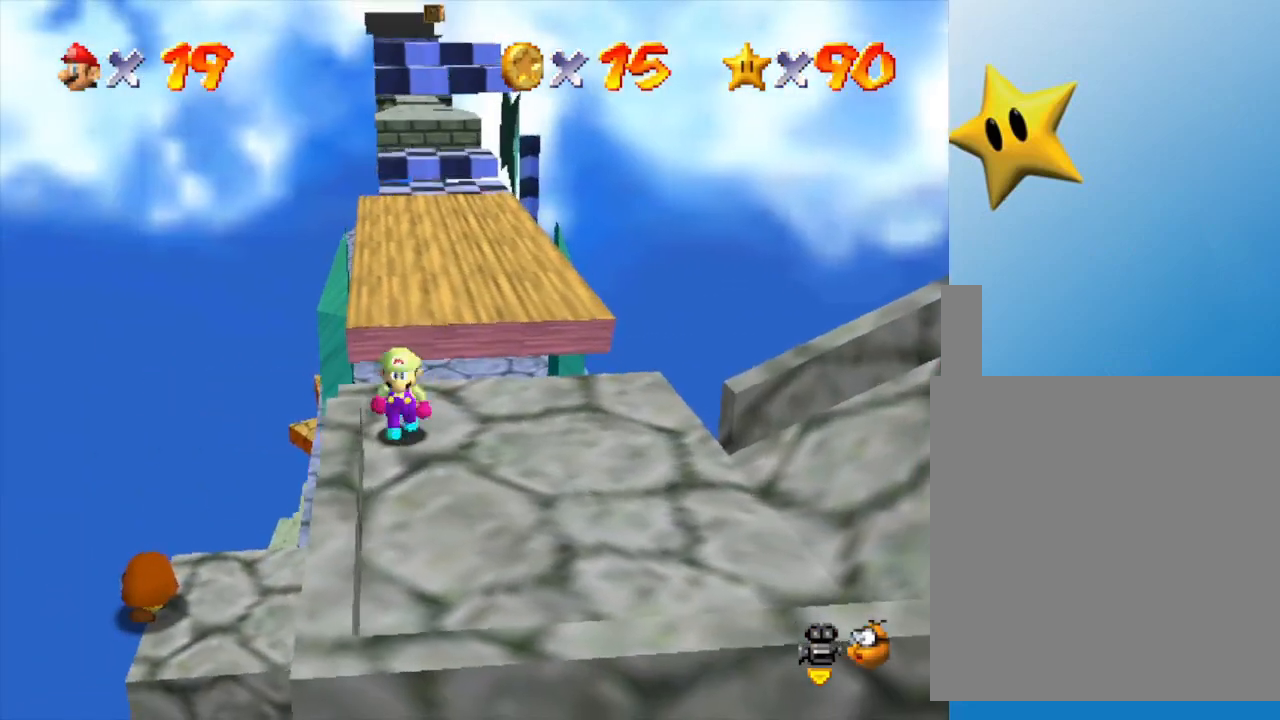
{"buttons": [], "left_stick": "down-right", "events": [[17, "left_stick", "down-right"]]}
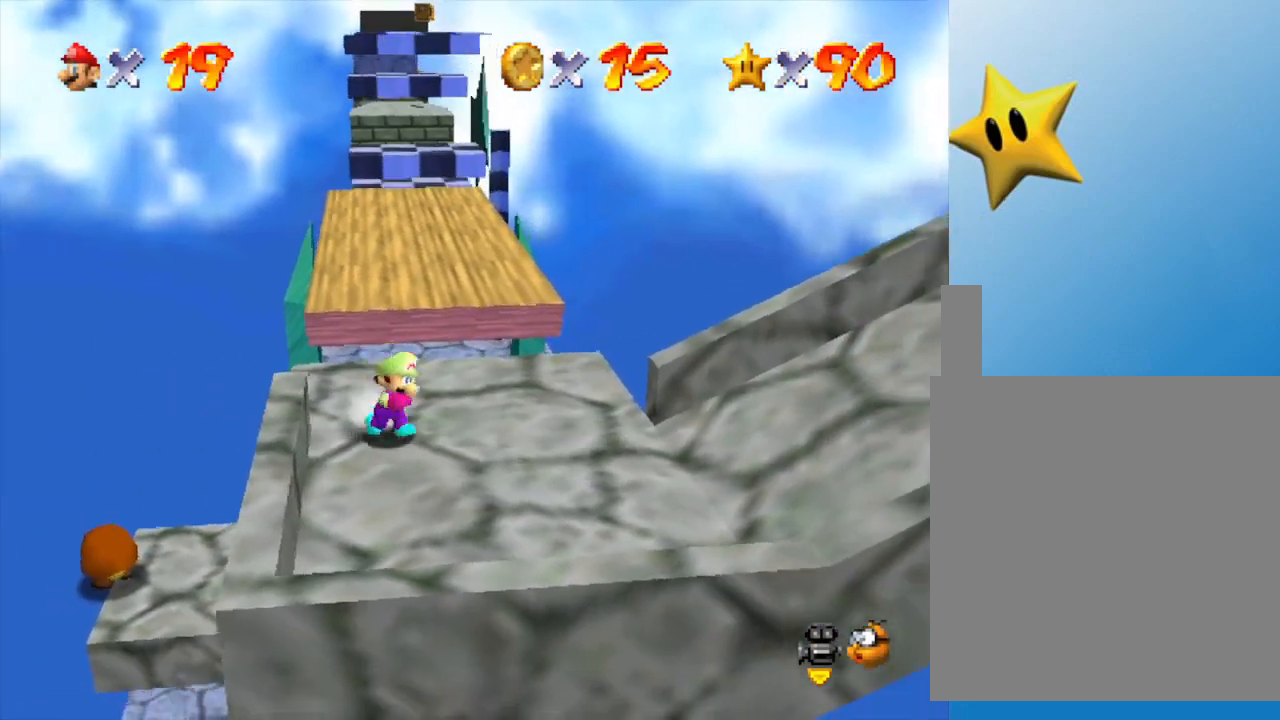
{"buttons": [], "left_stick": "up", "events": [[167, "left_stick", "up-right"], [317, "left_stick", "up"]]}
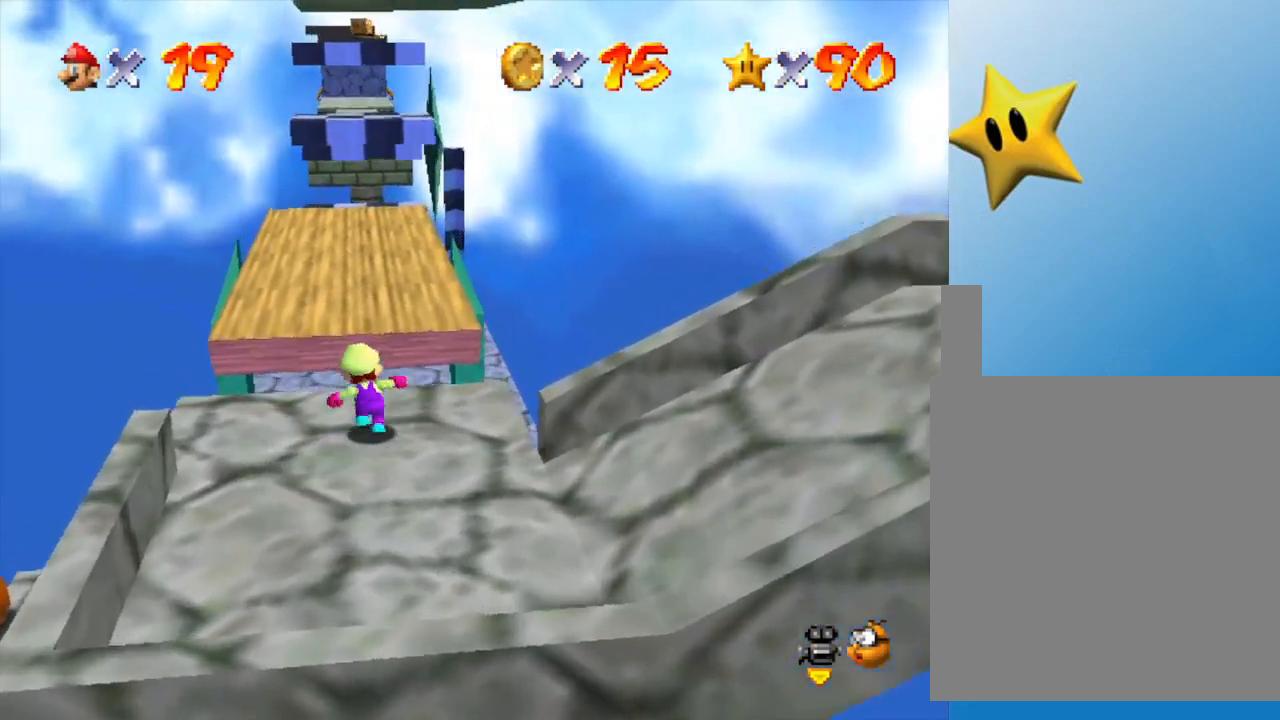
{"buttons": ["B"], "left_stick": "up-left", "events": [[33, "A", "down"], [350, "A", "up"], [417, "B", "down"], [500, "left_stick", "up-left"]]}
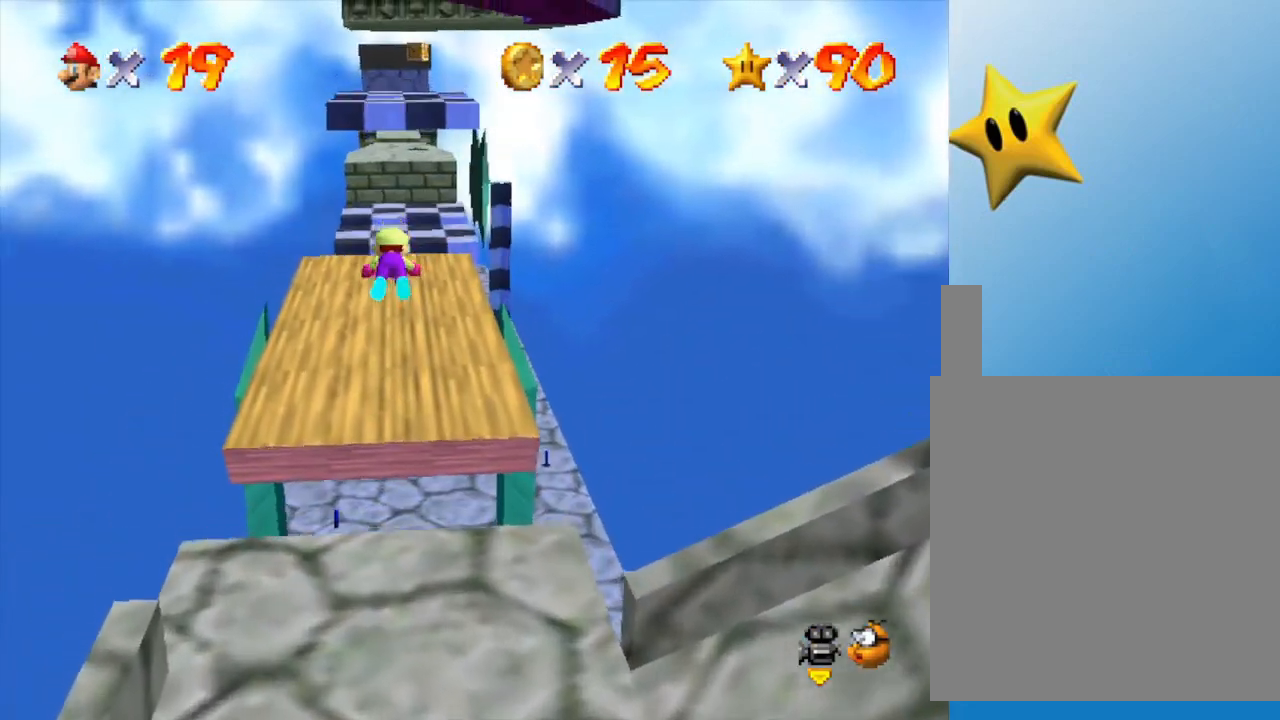
{"buttons": [], "left_stick": "up", "events": [[33, "B", "up"], [100, "left_stick", "left"], [300, "left_stick", "up-left"], [367, "A", "down"], [467, "left_stick", "up"], [483, "A", "up"]]}
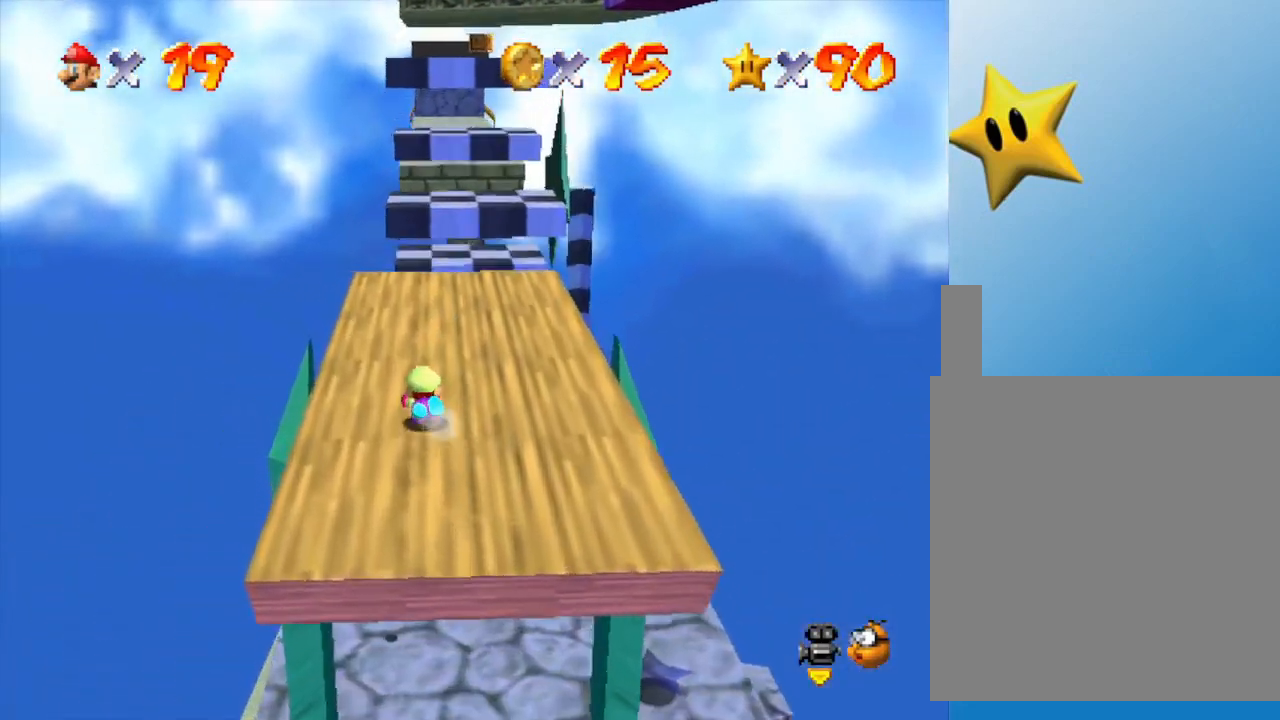
{"buttons": [], "left_stick": "up-left", "events": [[50, "left_stick", "up-right"], [150, "C_LEFT", "down"], [233, "C_LEFT", "up"], [233, "left_stick", "up"], [400, "A", "down"], [400, "left_stick", "up-left"], [500, "A", "up"]]}
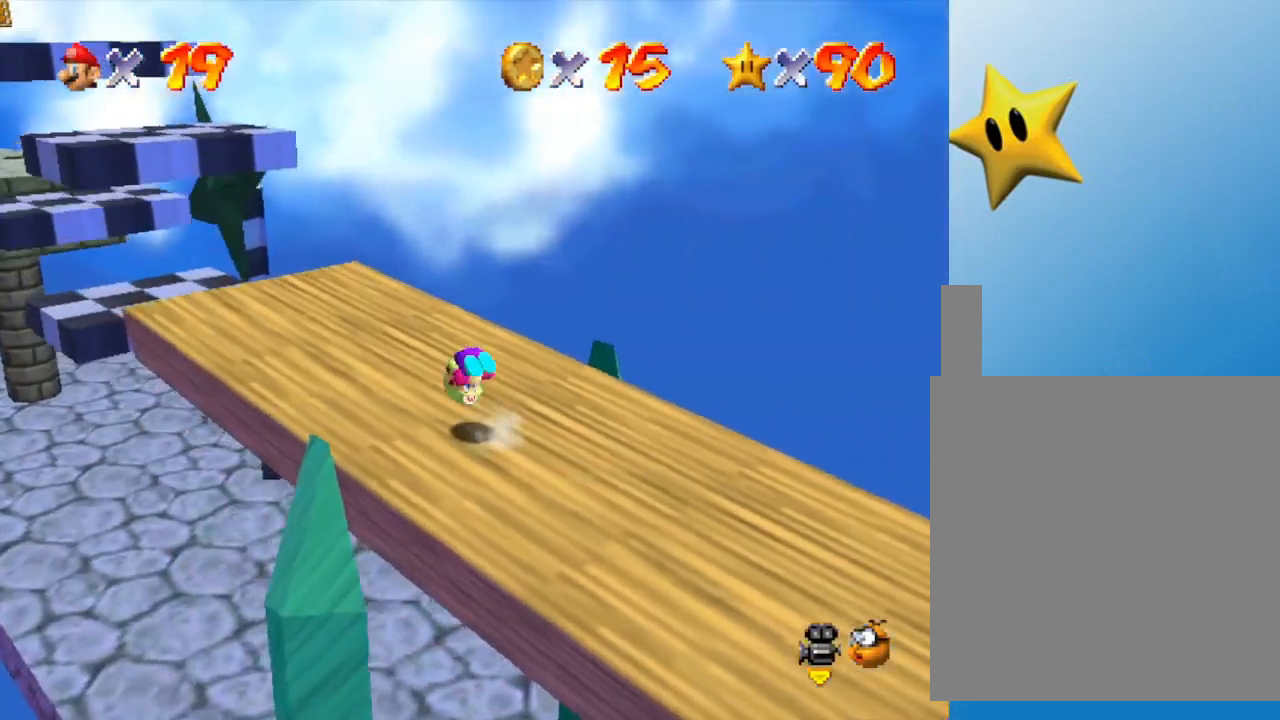
{"buttons": [], "left_stick": "up-left", "events": []}
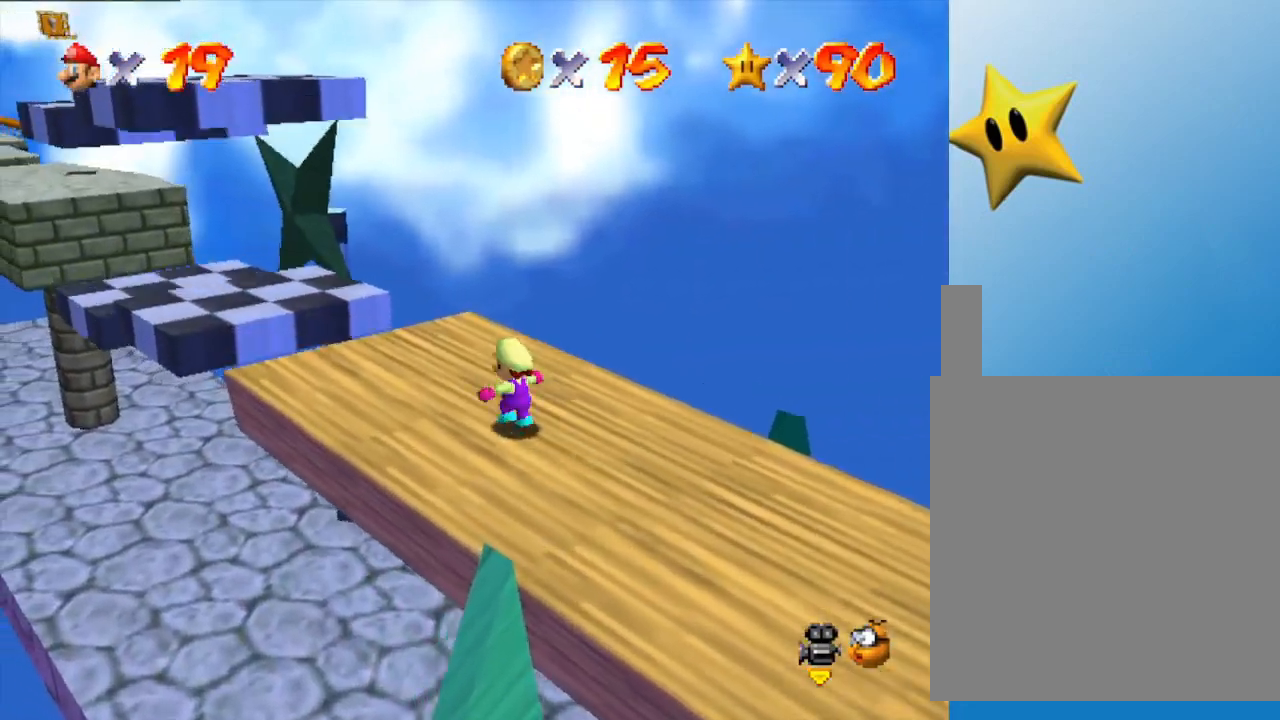
{"buttons": ["A"], "left_stick": "up-left", "events": [[333, "A", "down"]]}
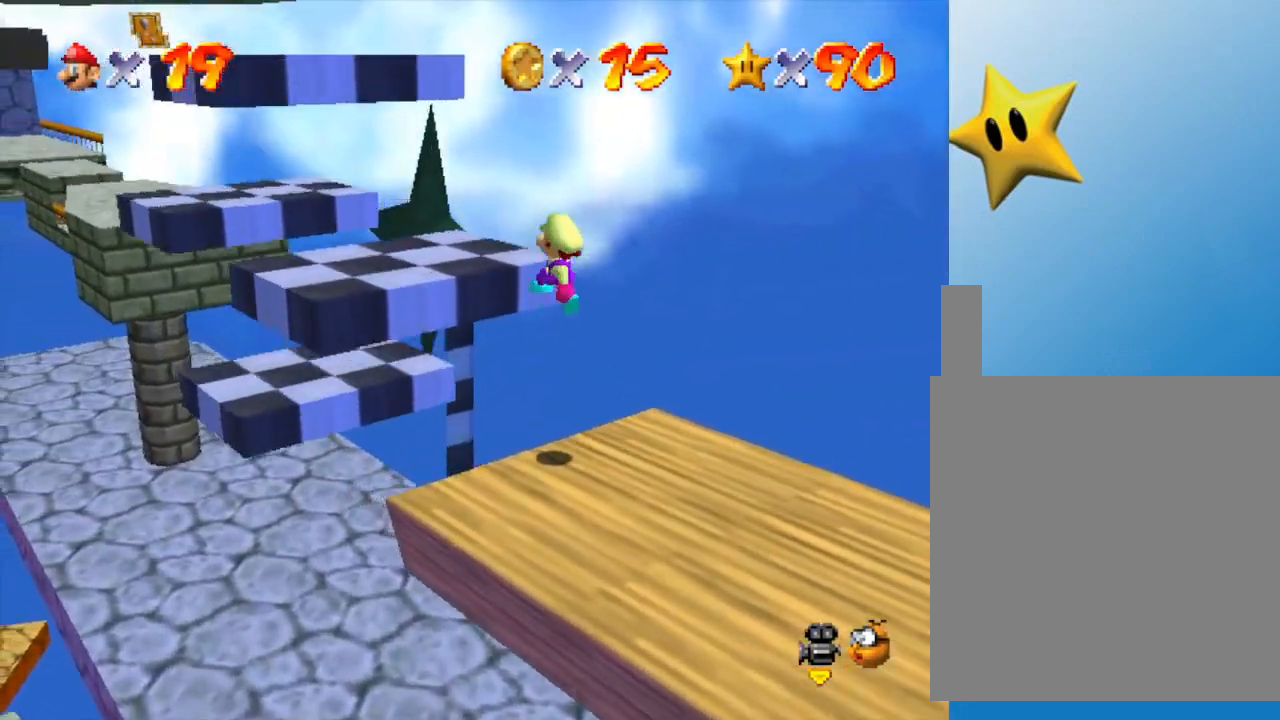
{"buttons": [], "left_stick": "up-left", "events": [[350, "A", "up"]]}
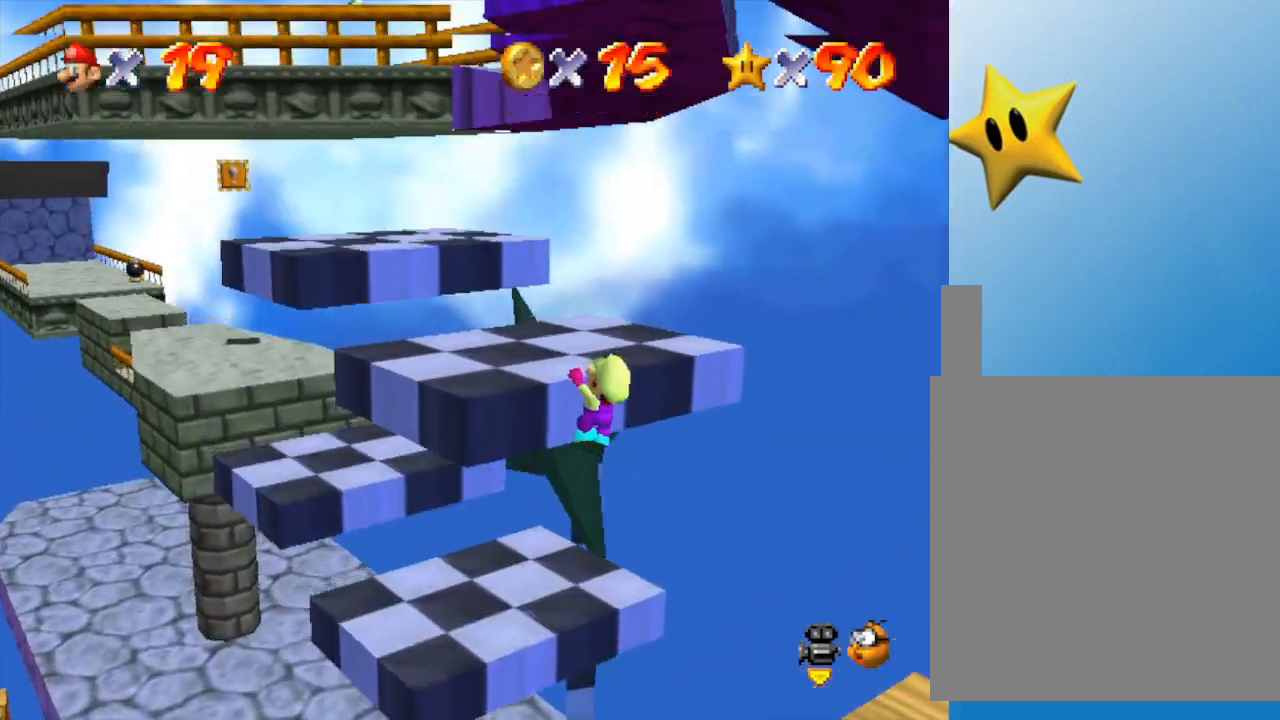
{"buttons": ["C_LEFT"], "left_stick": "center", "events": [[100, "A", "down"], [350, "A", "up"], [483, "left_stick", "center"], [500, "C_LEFT", "down"]]}
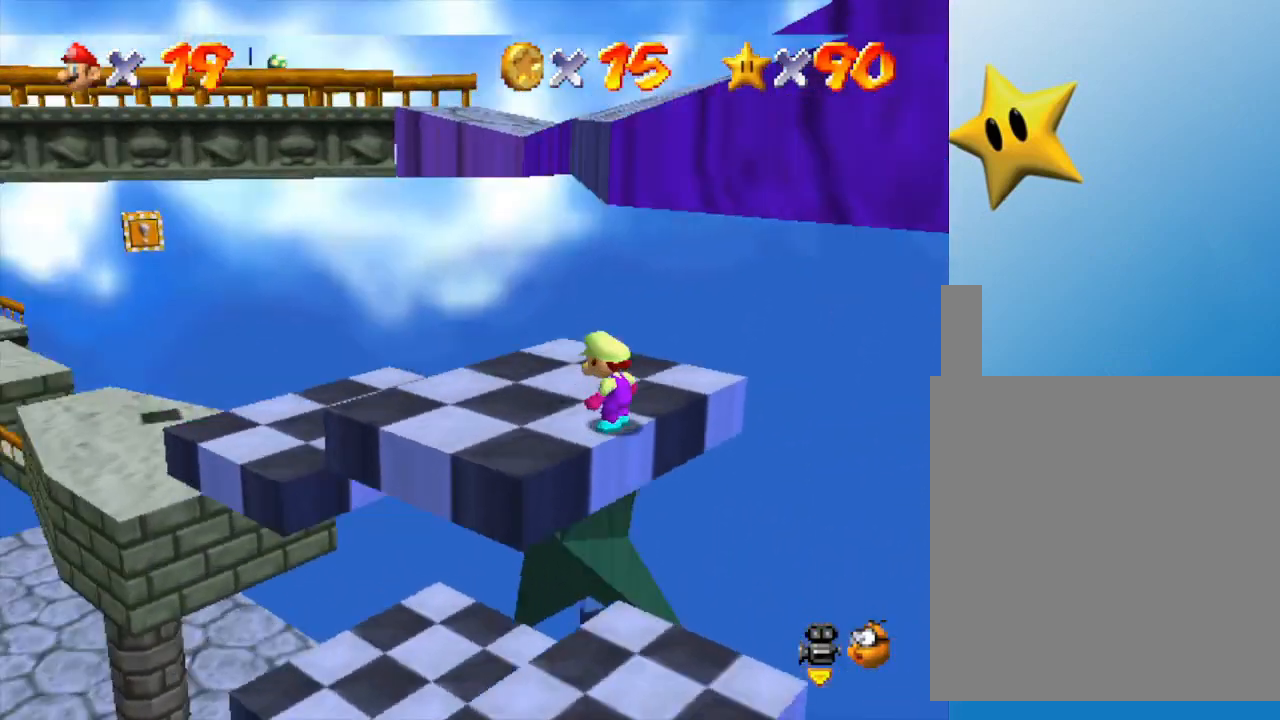
{"buttons": [], "left_stick": "left", "events": [[167, "left_stick", "left"], [217, "C_LEFT", "up"]]}
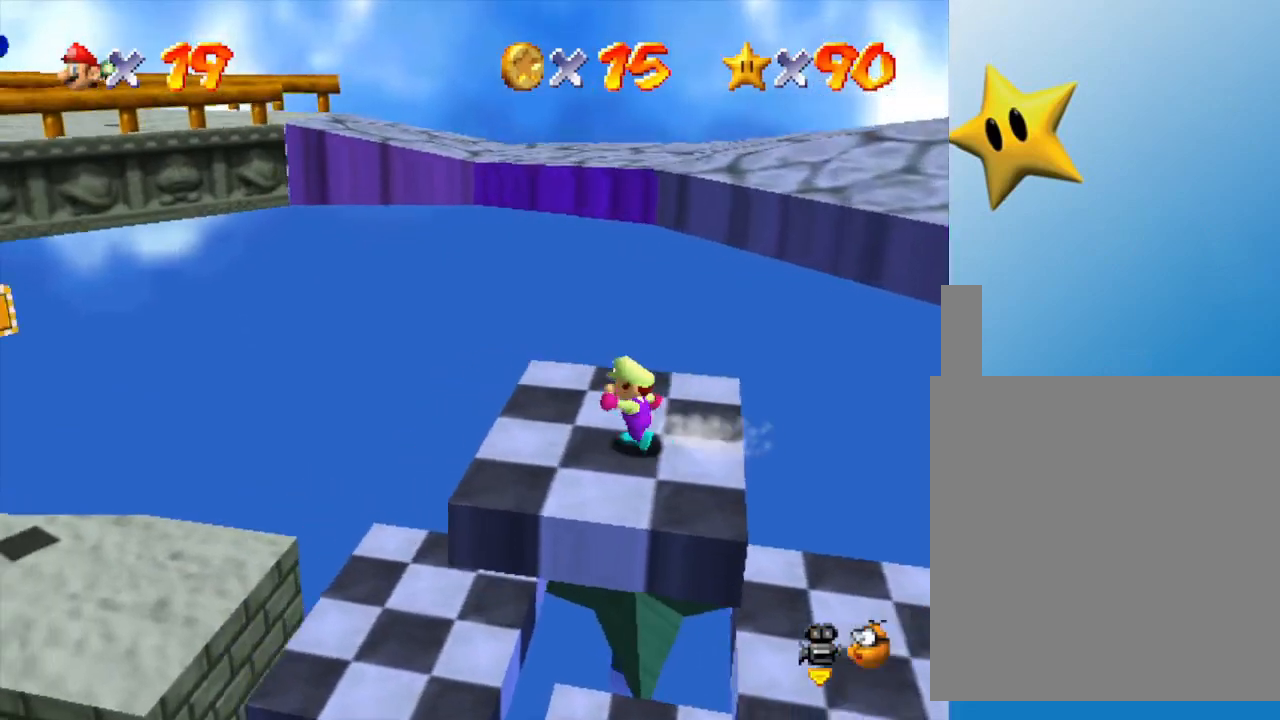
{"buttons": ["A"], "left_stick": "up-right", "events": [[83, "left_stick", "right"], [183, "A", "down"], [433, "left_stick", "up-right"]]}
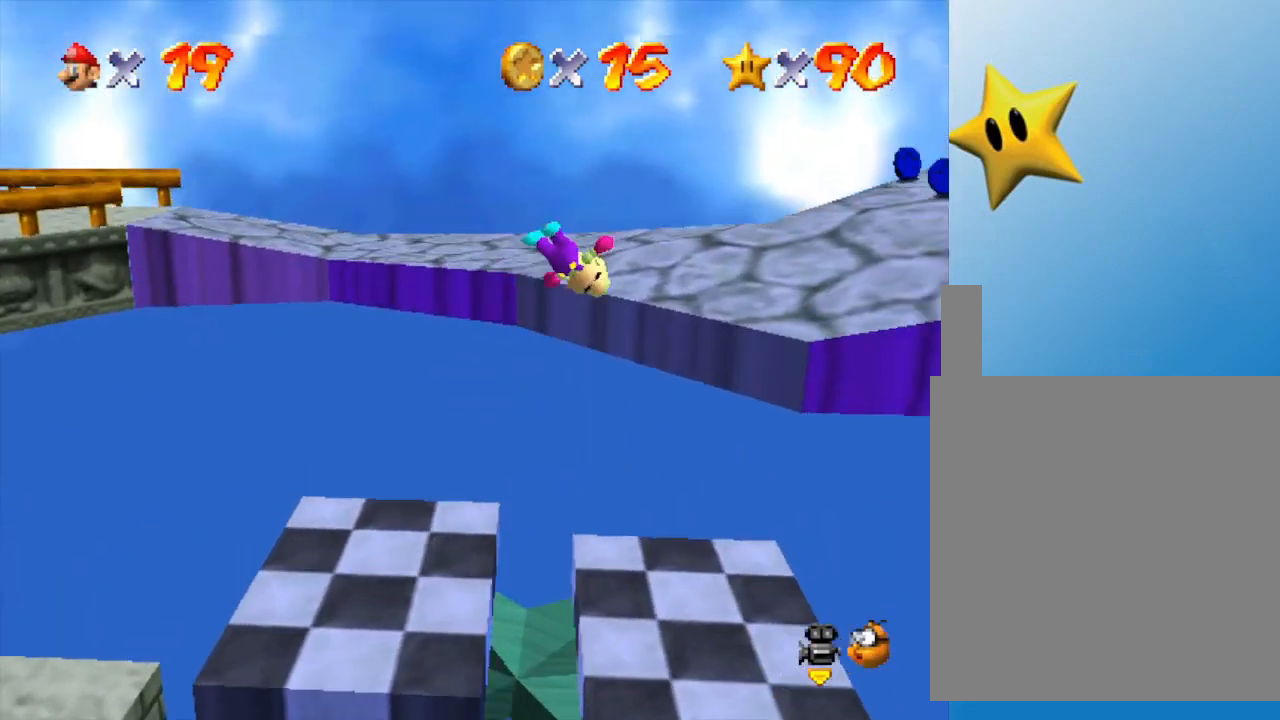
{"buttons": [], "left_stick": "right", "events": [[150, "A", "up"], [267, "left_stick", "right"]]}
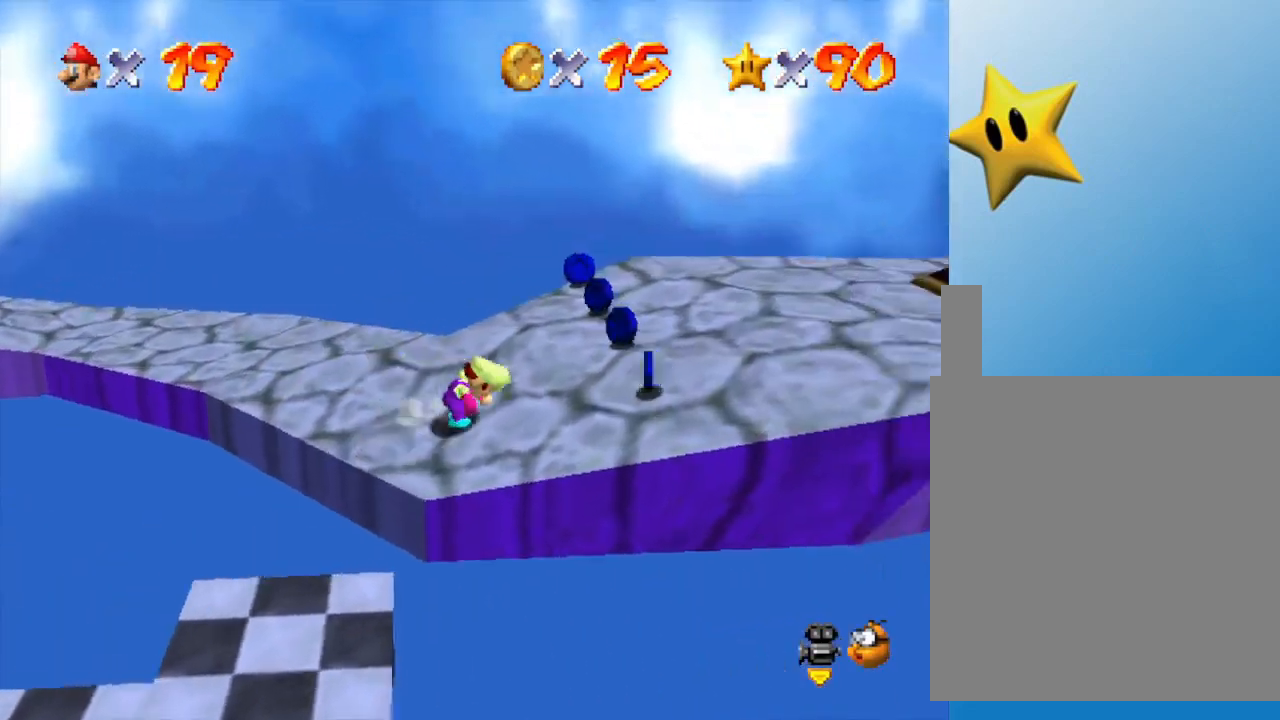
{"buttons": [], "left_stick": "right", "events": [[33, "left_stick", "down-right"], [167, "left_stick", "right"]]}
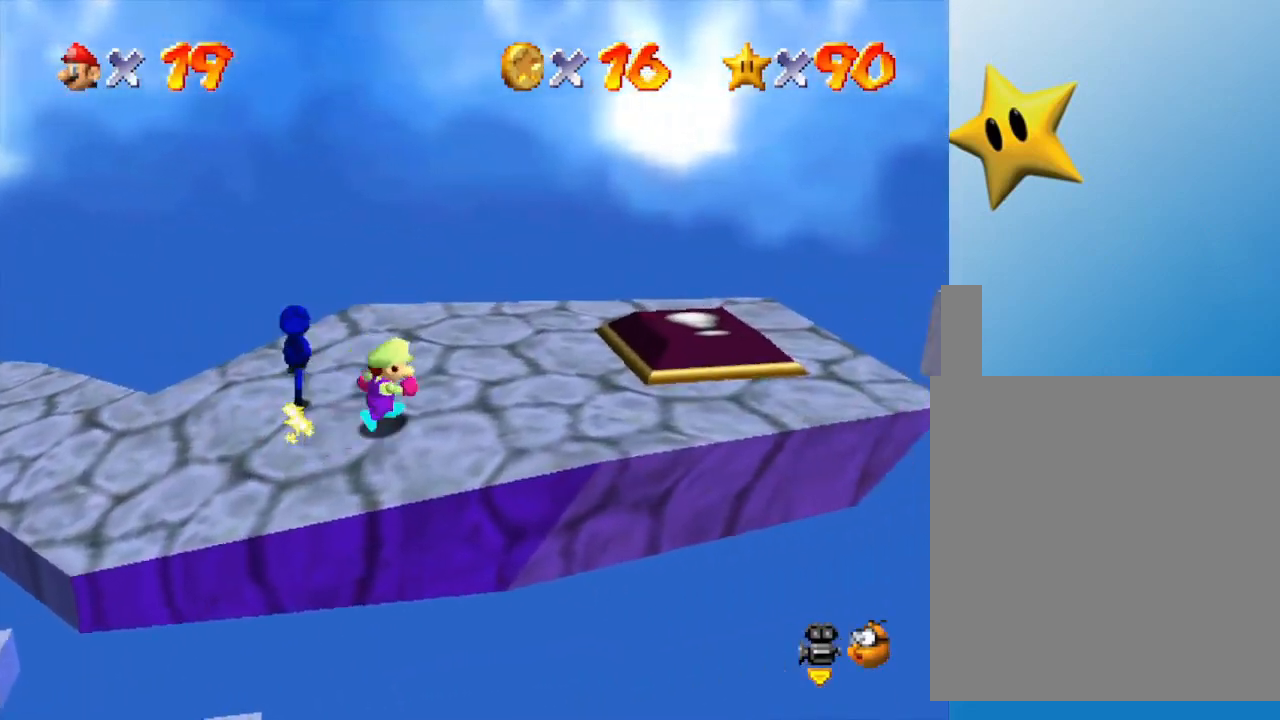
{"buttons": [], "left_stick": "right", "events": []}
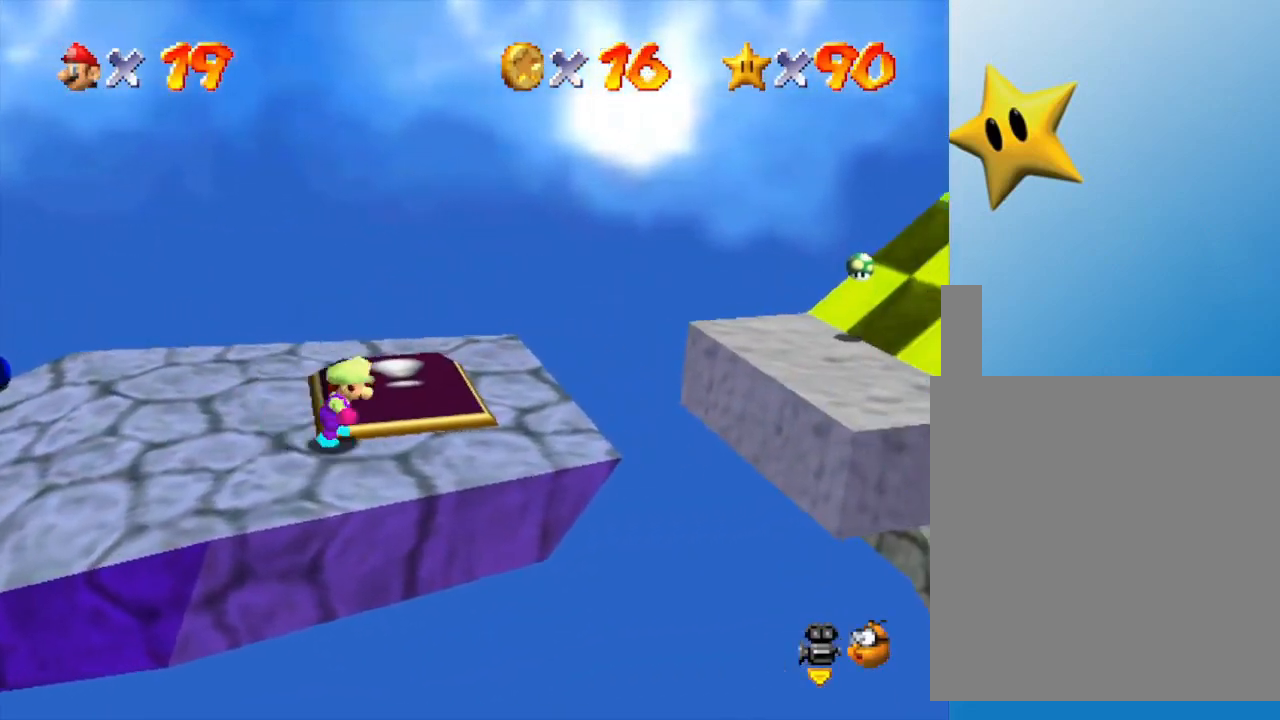
{"buttons": ["A"], "left_stick": "right", "events": [[333, "A", "down"]]}
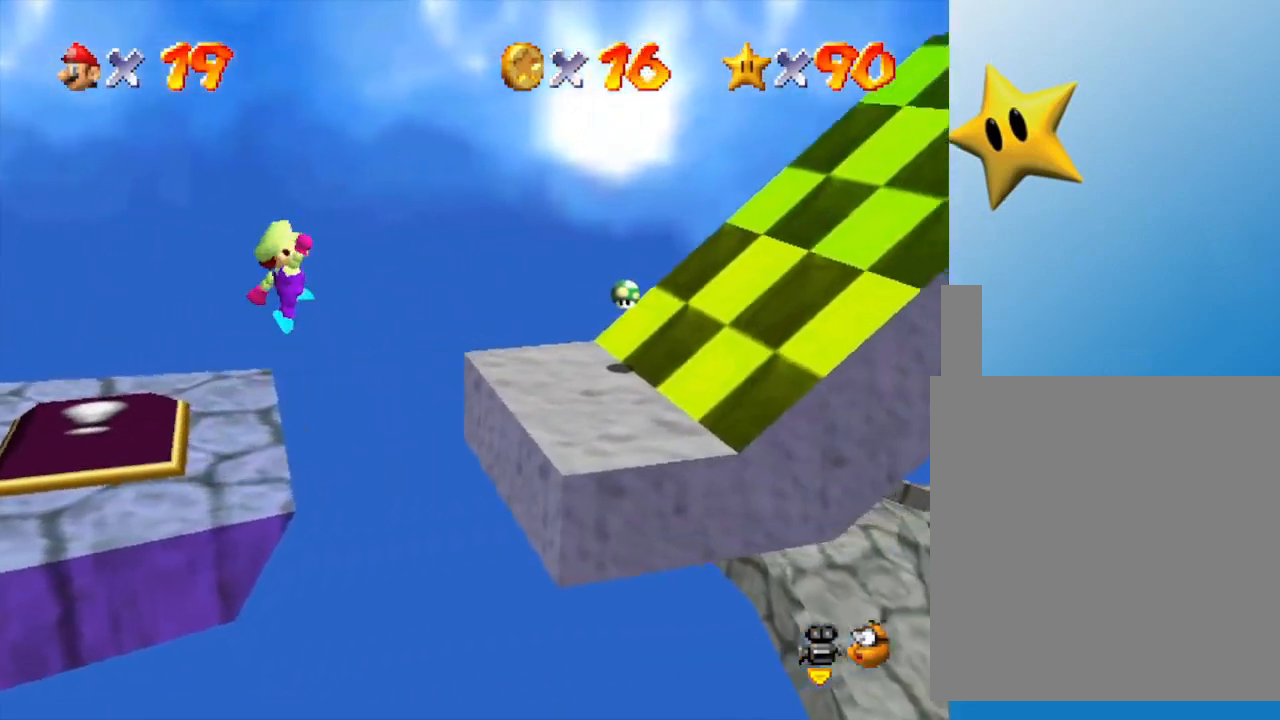
{"buttons": [], "left_stick": "right", "events": [[50, "A", "up"]]}
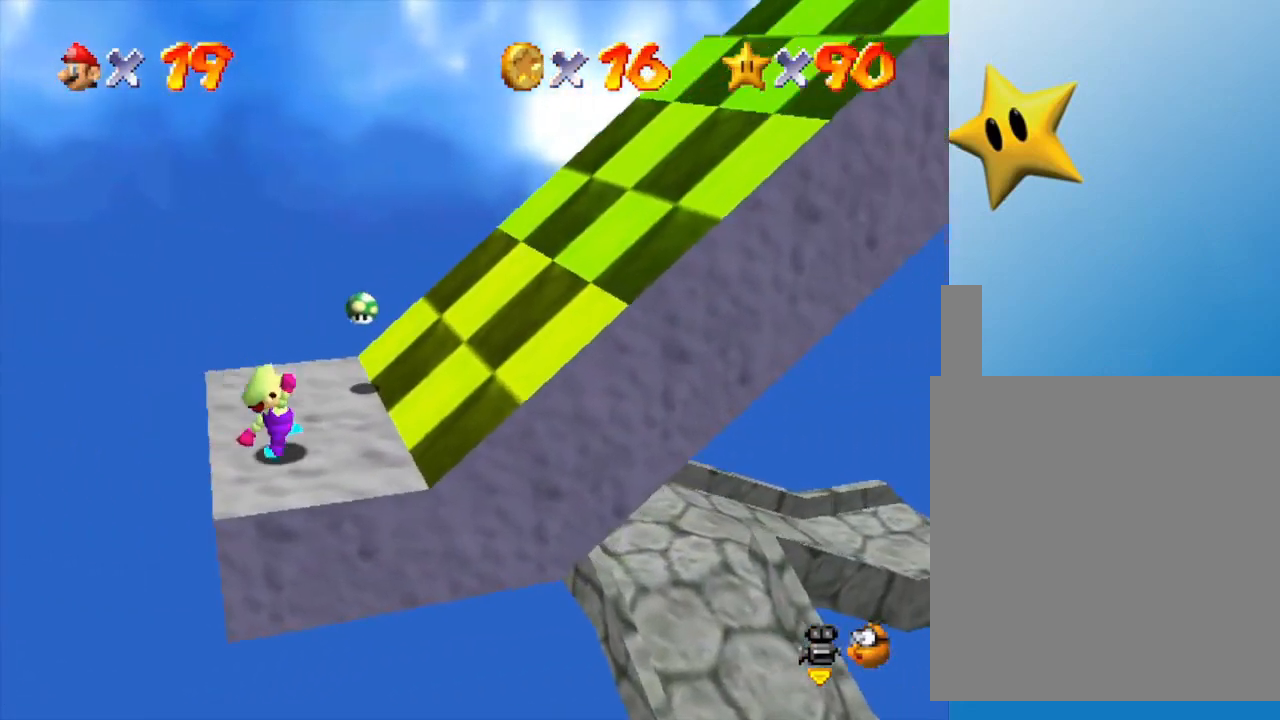
{"buttons": [], "left_stick": "right", "events": [[83, "A", "down"], [500, "A", "up"]]}
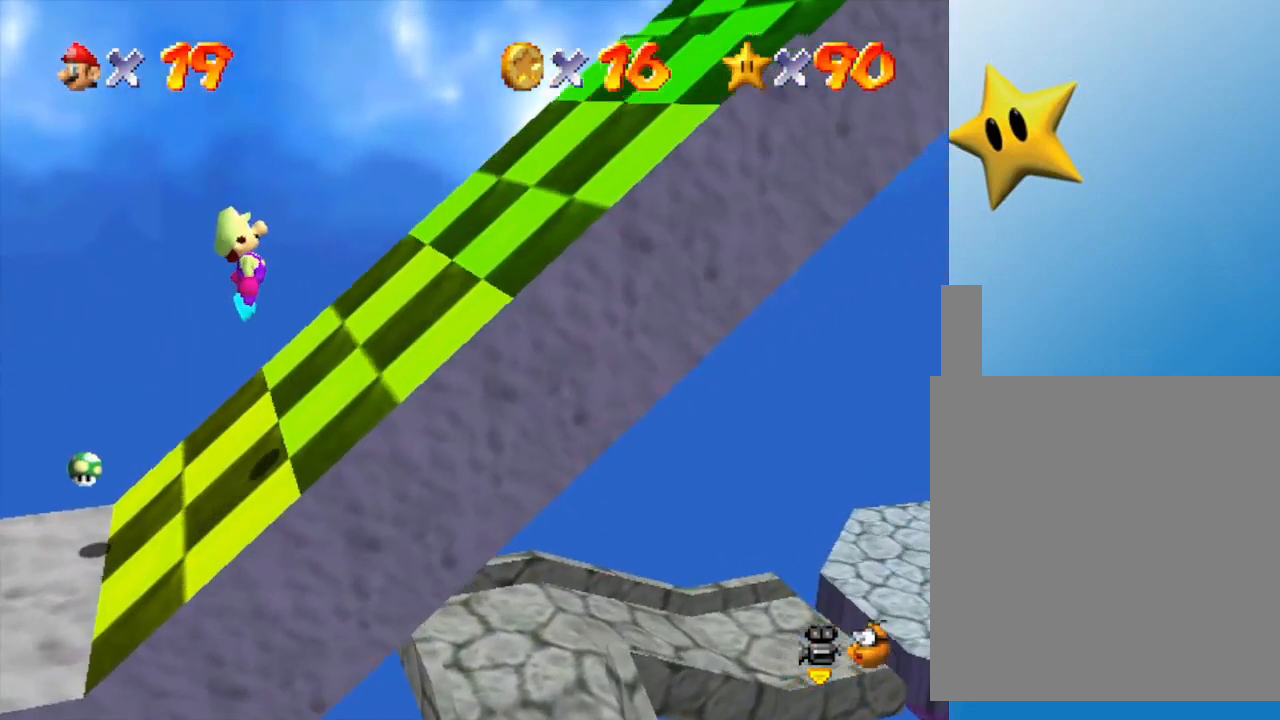
{"buttons": ["A"], "left_stick": "right", "events": [[333, "A", "down"]]}
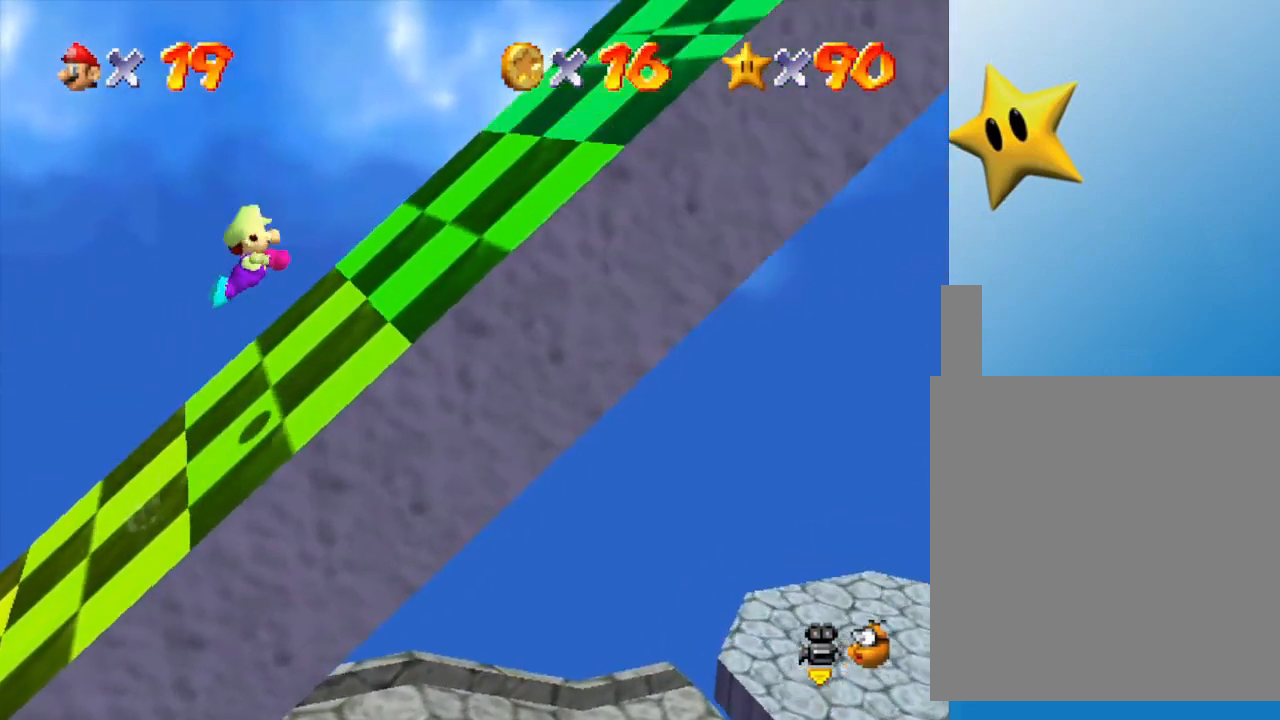
{"buttons": [], "left_stick": "right", "events": [[467, "A", "up"]]}
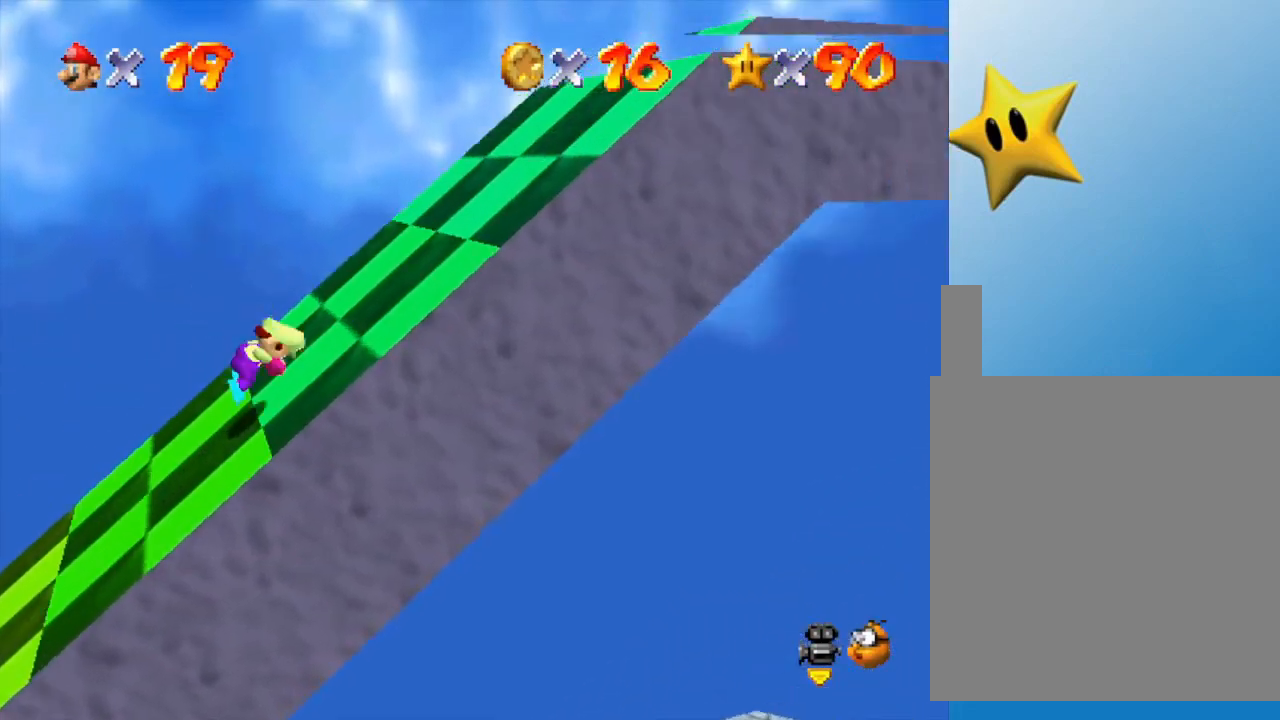
{"buttons": [], "left_stick": "right", "events": [[183, "A", "down"], [350, "A", "up"]]}
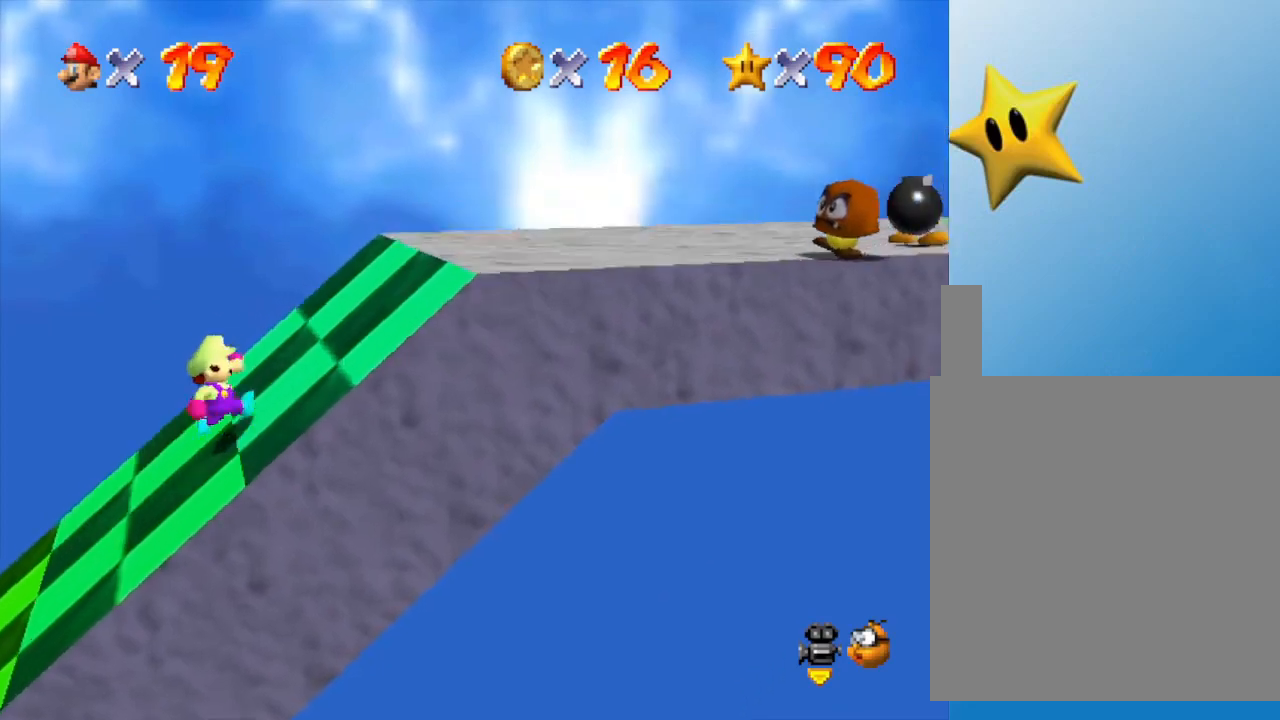
{"buttons": ["B"], "left_stick": "right", "events": [[167, "A", "down"], [450, "A", "up"], [450, "B", "down"]]}